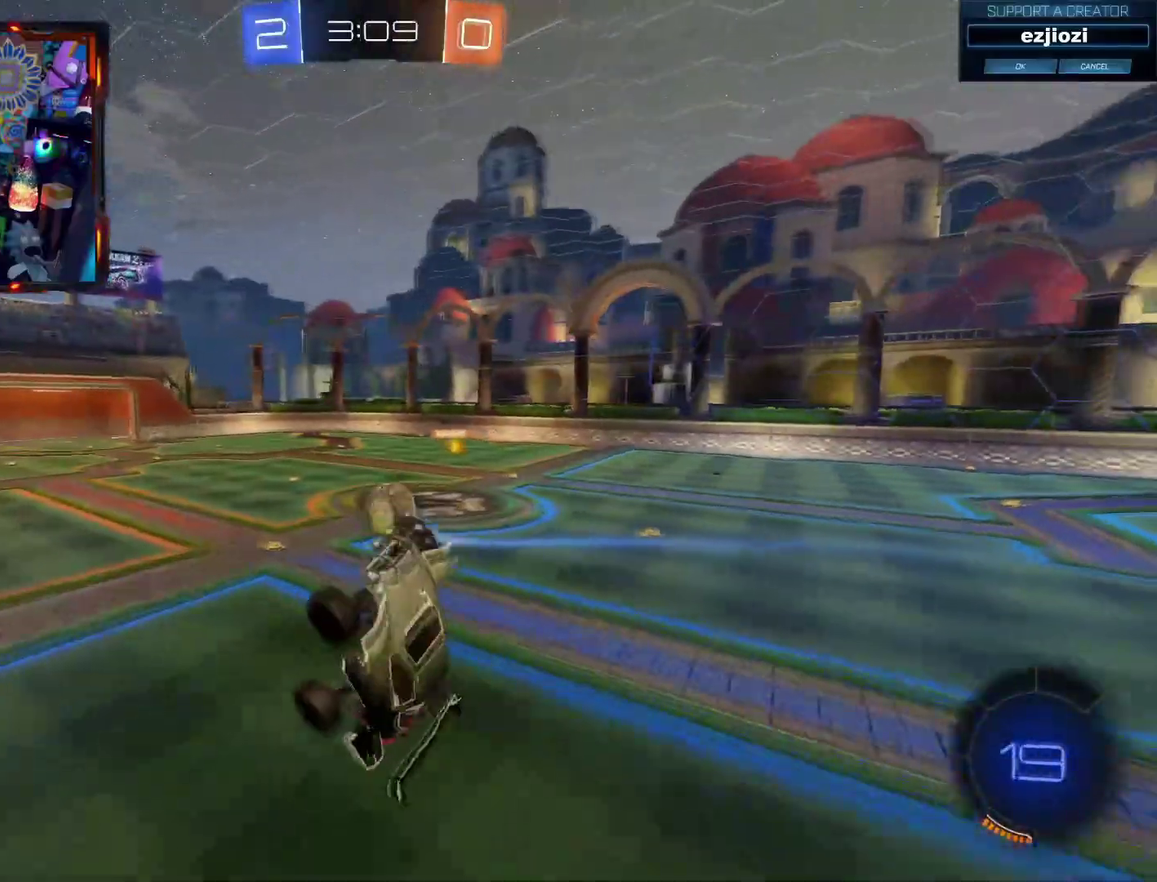
Gameplay with a controller (PlayStation layout); each line is a JSON object with the inputs held at the frame after it. "events" lists button and stick changes between this image and that frame as [ms after this image, input, new state], when the widget could be followed in between.
{"buttons": ["R2"], "left_stick": "center", "right_stick": "center", "events": [[134, "left_stick", "up"], [284, "left_stick", "center"], [351, "left_stick", "up"], [501, "left_stick", "center"]]}
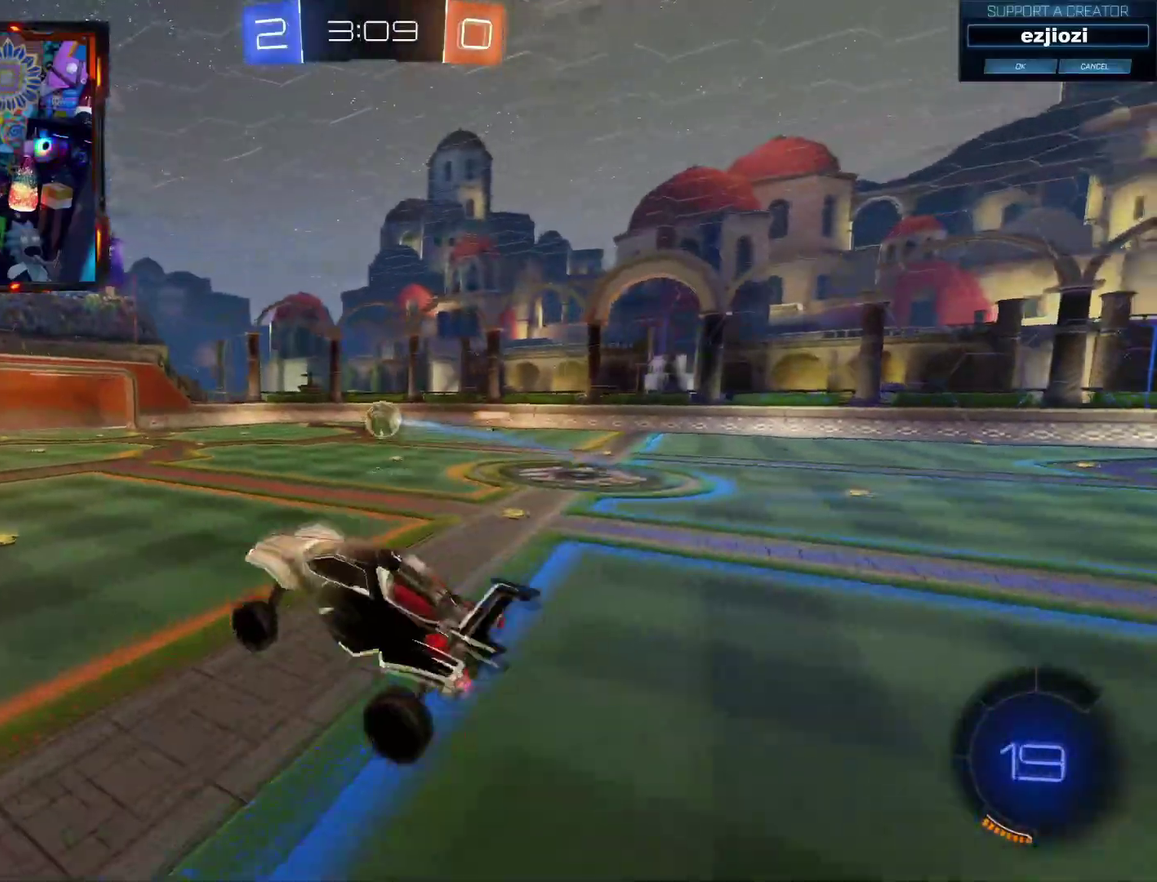
{"buttons": ["R2"], "left_stick": "right", "right_stick": "center", "events": [[167, "CIRCLE", "down"], [483, "CIRCLE", "up"], [483, "left_stick", "right"]]}
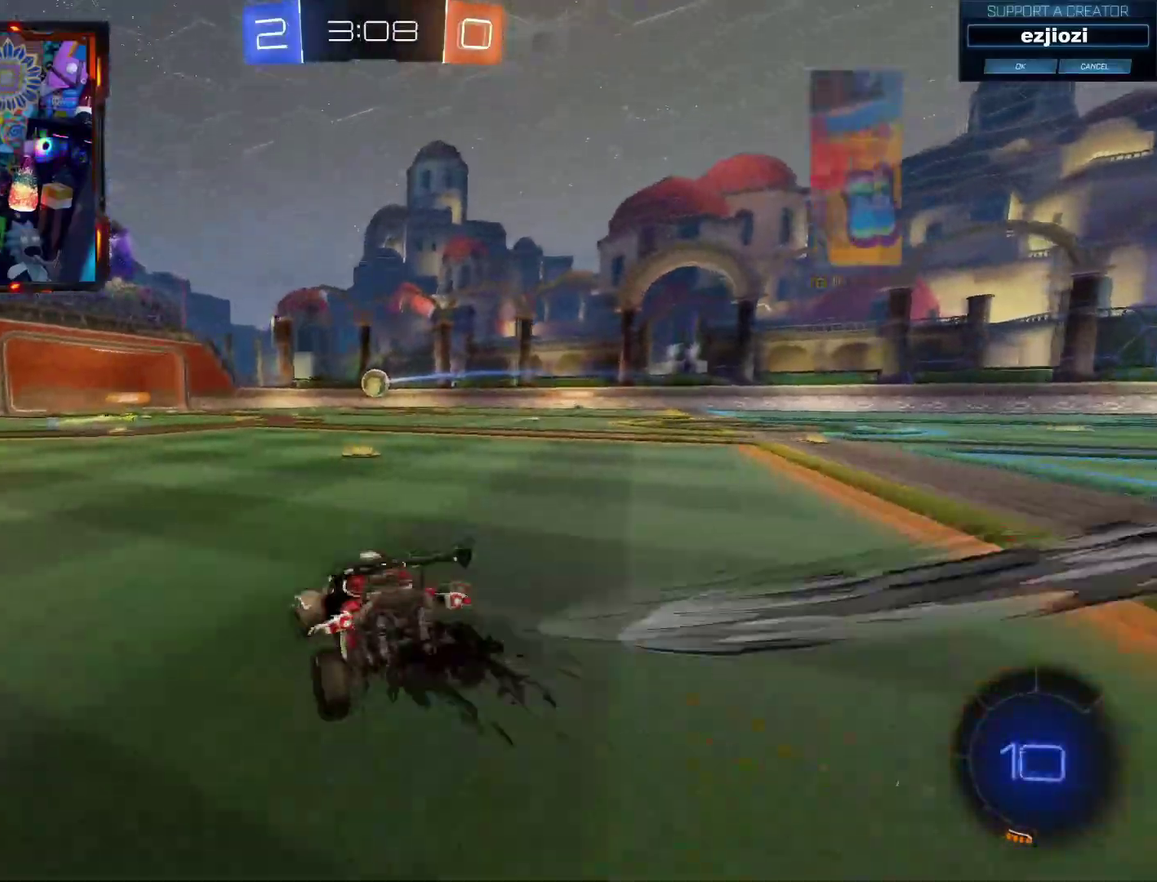
{"buttons": ["CIRCLE", "R2"], "left_stick": "left", "right_stick": "center", "events": [[351, "left_stick", "center"], [401, "left_stick", "left"], [501, "CIRCLE", "down"]]}
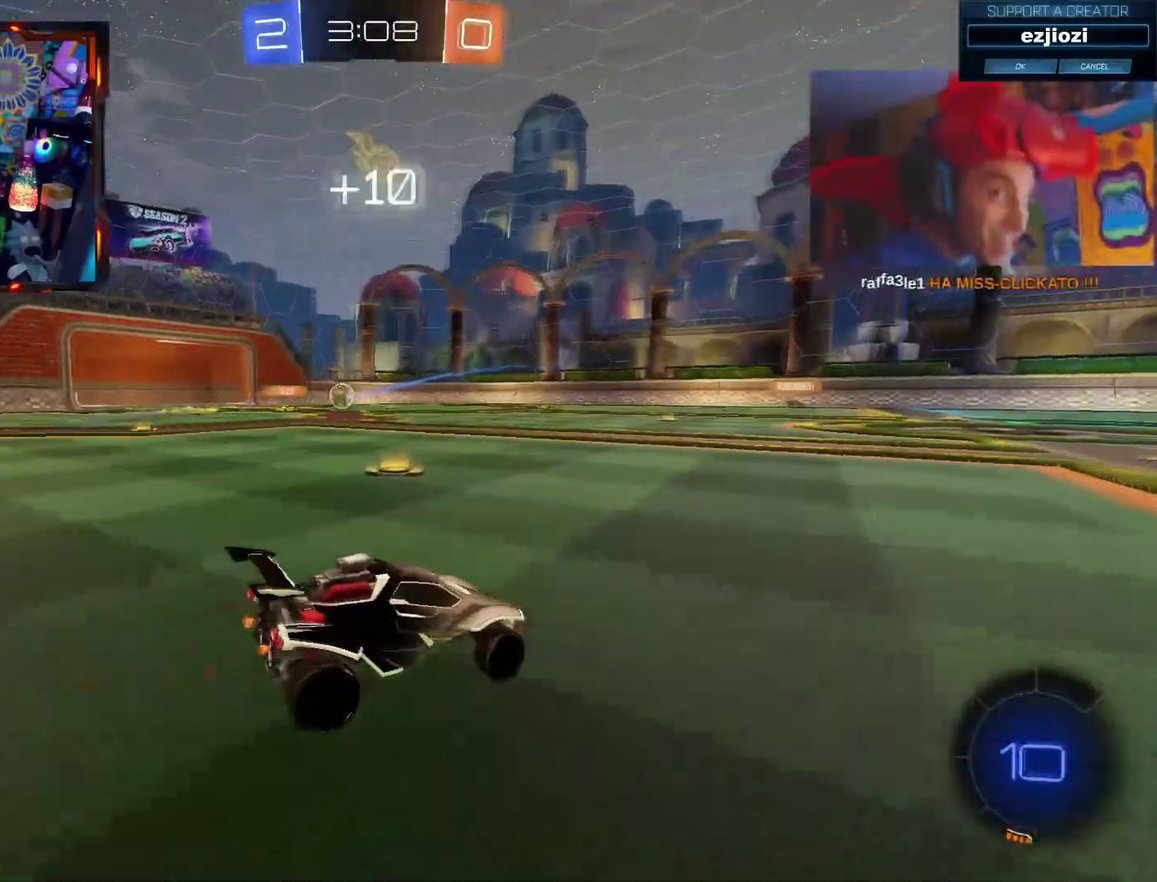
{"buttons": ["CIRCLE", "TRIANGLE", "R2"], "left_stick": "center", "right_stick": "center", "events": [[233, "left_stick", "center"], [267, "CIRCLE", "up"], [400, "CIRCLE", "down"], [417, "TRIANGLE", "down"]]}
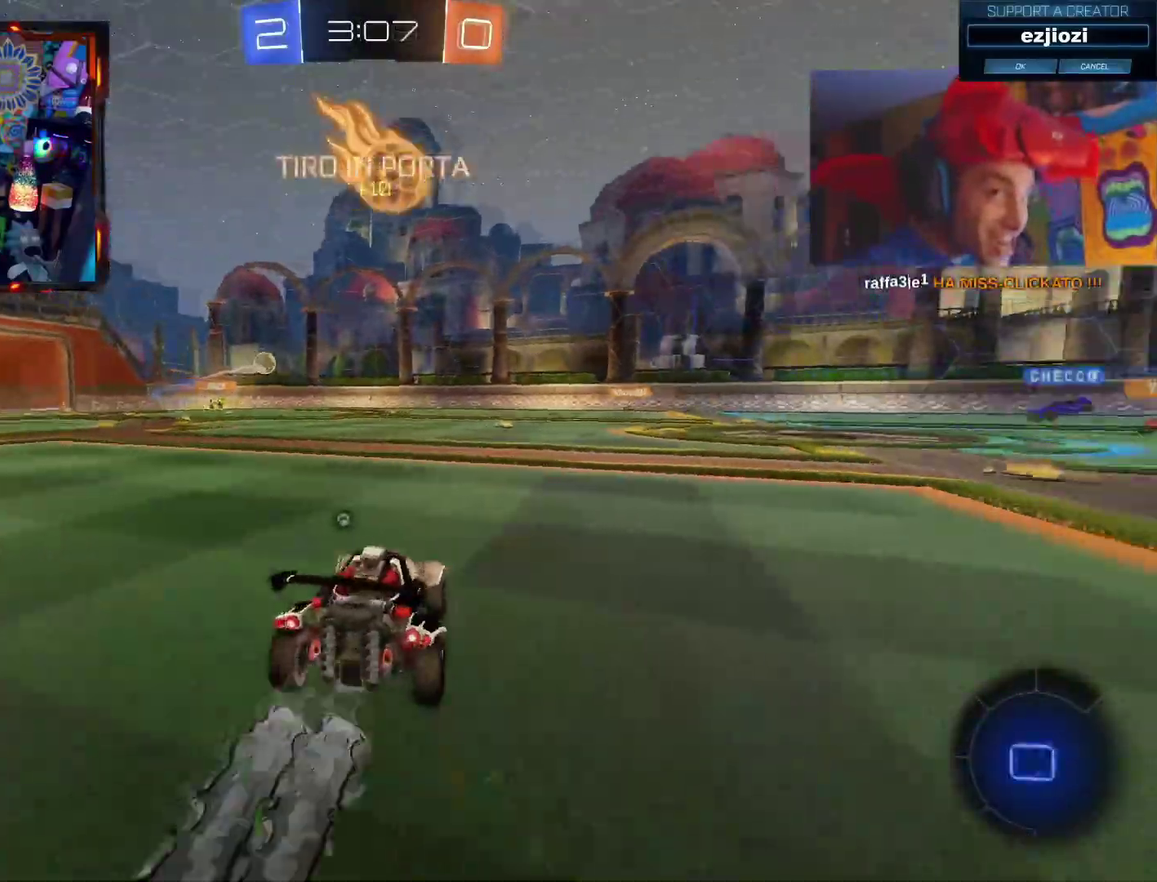
{"buttons": ["CIRCLE", "TRIANGLE", "R2"], "left_stick": "right", "right_stick": "center", "events": [[184, "TRIANGLE", "up"], [184, "left_stick", "right"], [334, "CIRCLE", "up"], [367, "left_stick", "center"], [467, "CIRCLE", "down"], [467, "TRIANGLE", "down"], [467, "left_stick", "right"]]}
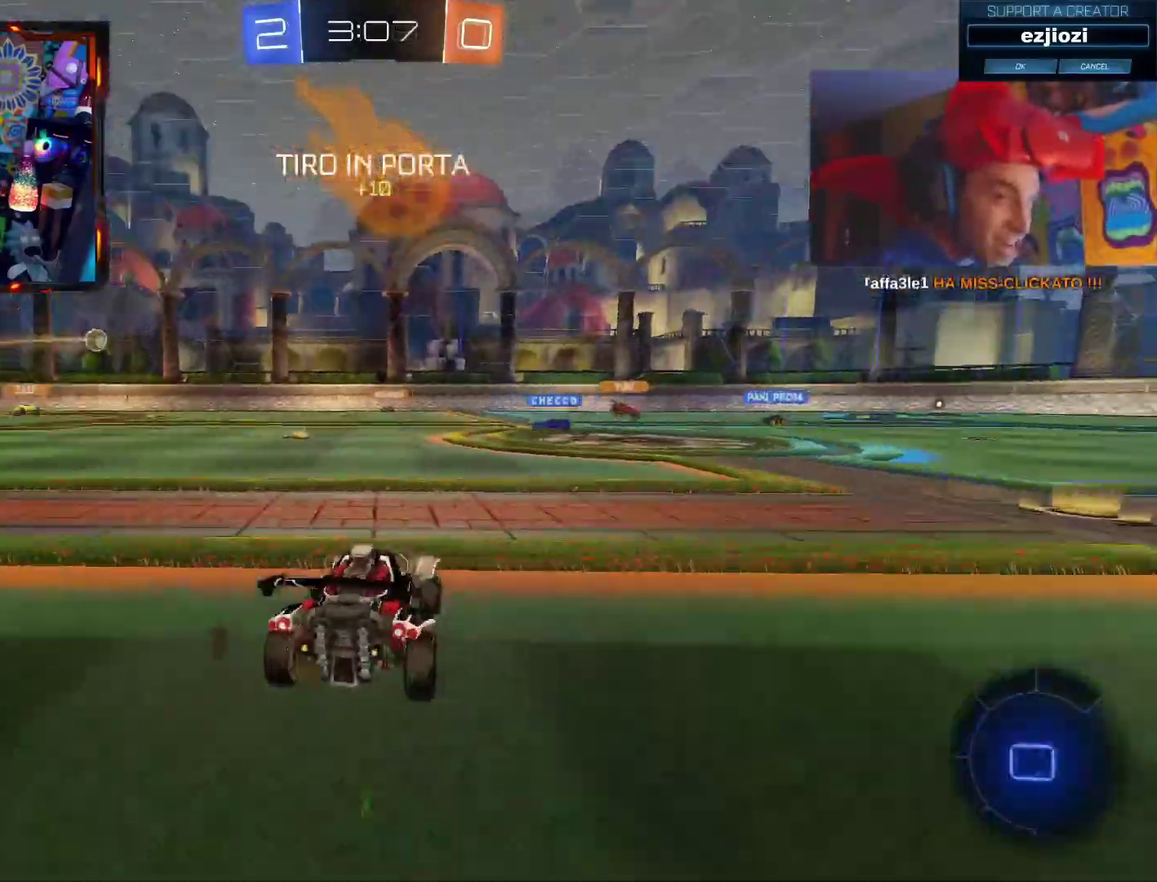
{"buttons": ["CIRCLE", "R2"], "left_stick": "right", "right_stick": "center", "events": [[200, "TRIANGLE", "up"], [300, "TRIANGLE", "down"], [500, "TRIANGLE", "up"]]}
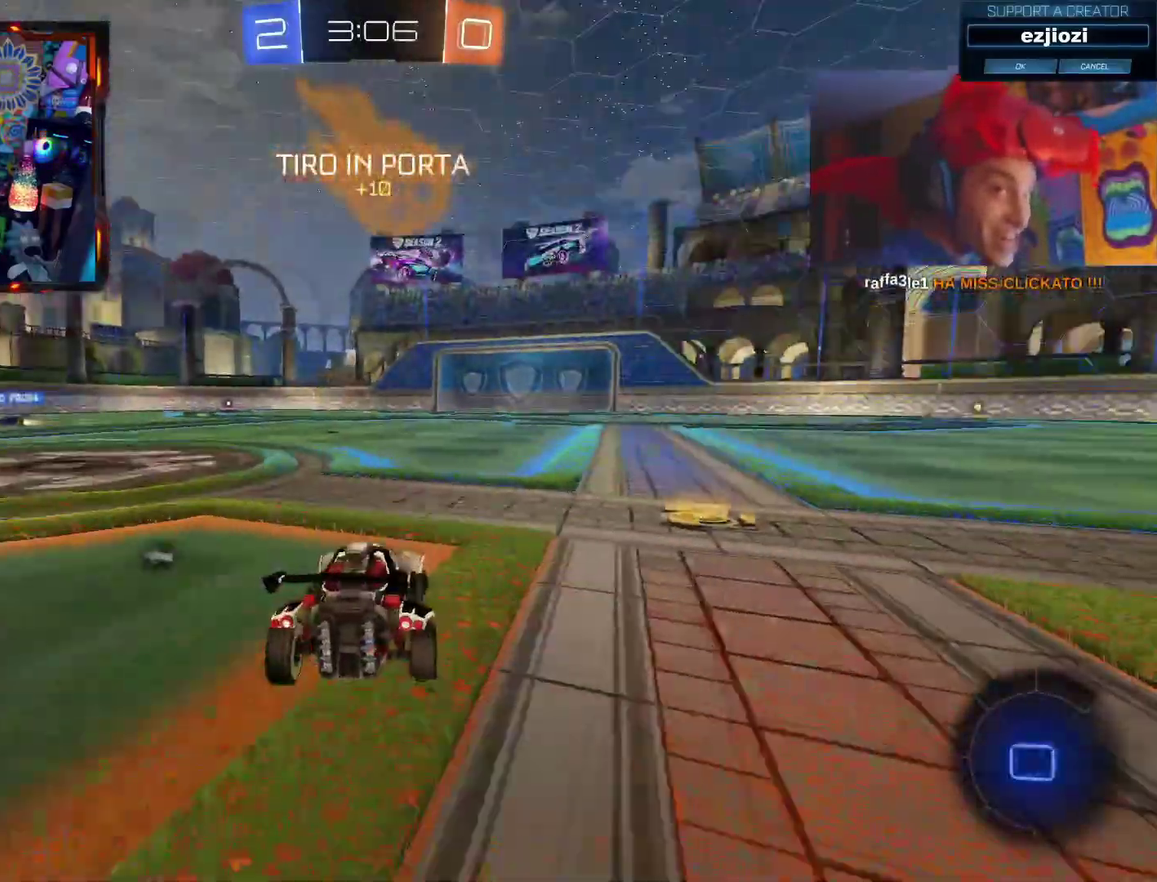
{"buttons": ["R2"], "left_stick": "center", "right_stick": "center", "events": [[34, "CIRCLE", "up"], [200, "CIRCLE", "down"], [234, "left_stick", "center"], [267, "CROSS", "down"], [417, "CROSS", "up"], [434, "CIRCLE", "up"]]}